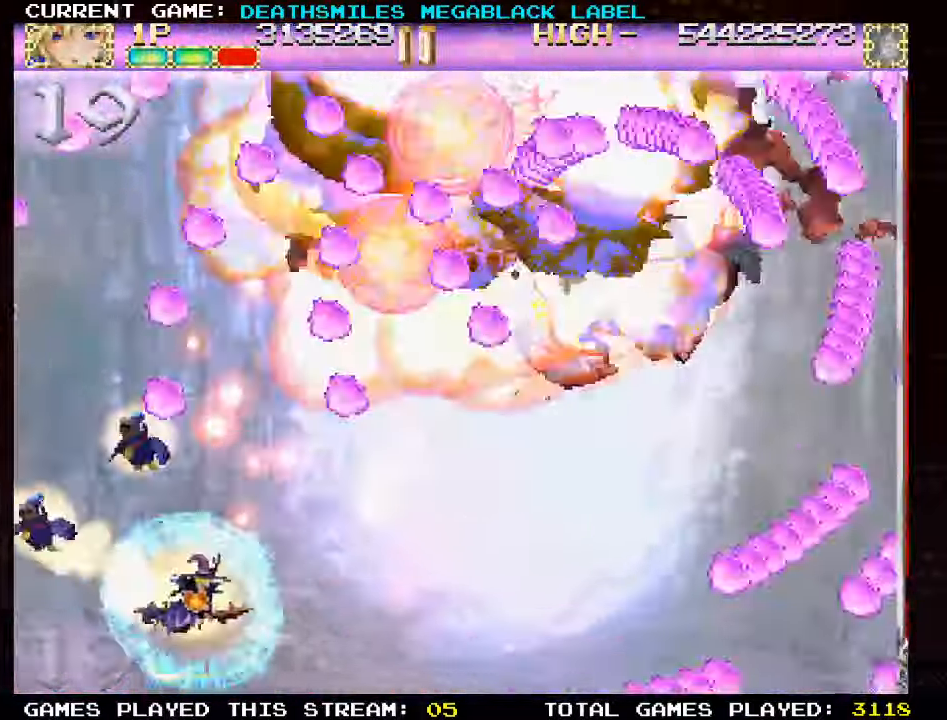
Gameplay with a controller (arcade stick); each line is a JSON object with the inputs held at the frame after it. "events" lists button and stick changes between this image and that frame as [ms after this image, input, new state], when the widget could be followed in between. Not read: L3 R3 other_buttons.
{"buttons": [], "left_stick": "up", "events": [[17, "left_stick", "right"], [167, "left_stick", "up"], [217, "TRIANGLE", "up"], [383, "TRIANGLE", "down"], [417, "TRIANGLE", "up"]]}
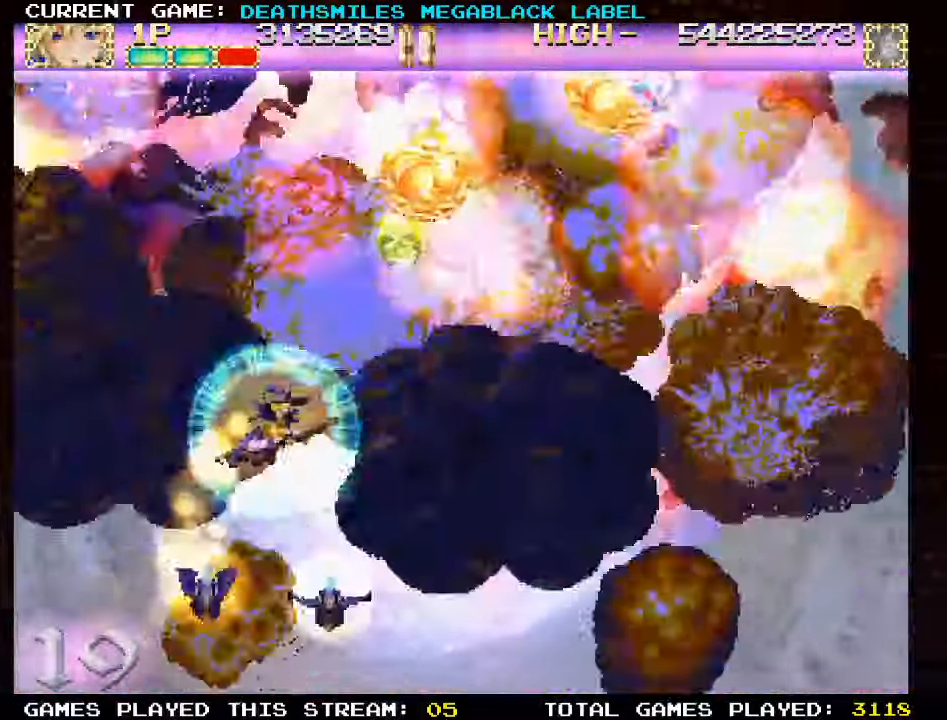
{"buttons": [], "left_stick": "right"}
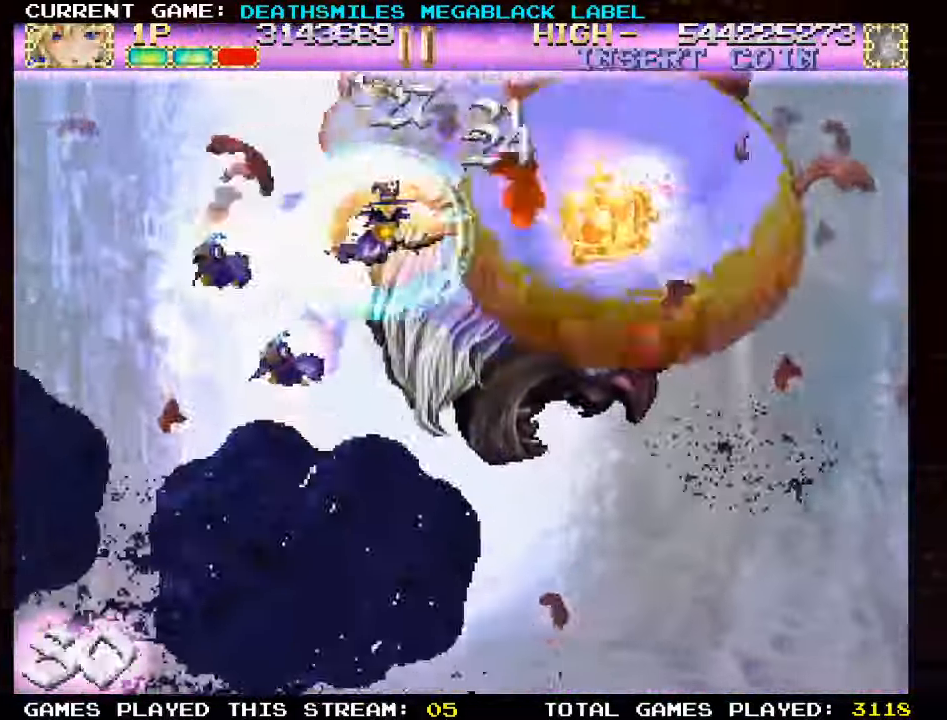
{"buttons": [], "left_stick": "down-left", "events": [[50, "left_stick", "down-right"], [317, "left_stick", "down-left"]]}
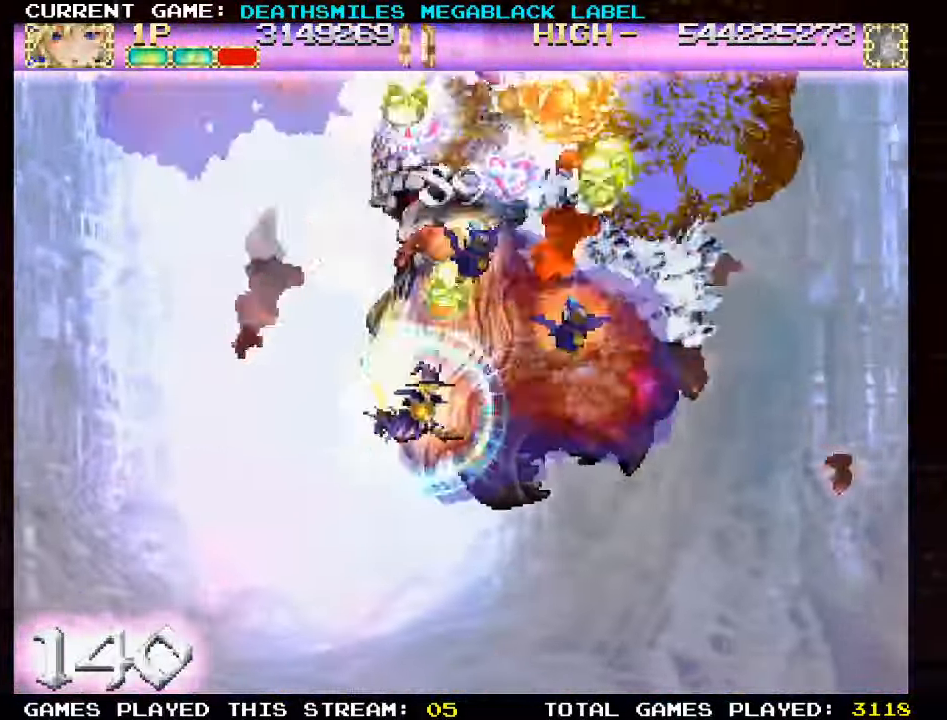
{"buttons": [], "left_stick": "down-right", "events": [[150, "left_stick", "up-left"], [317, "left_stick", "up-right"], [384, "left_stick", "right"], [484, "left_stick", "down-right"]]}
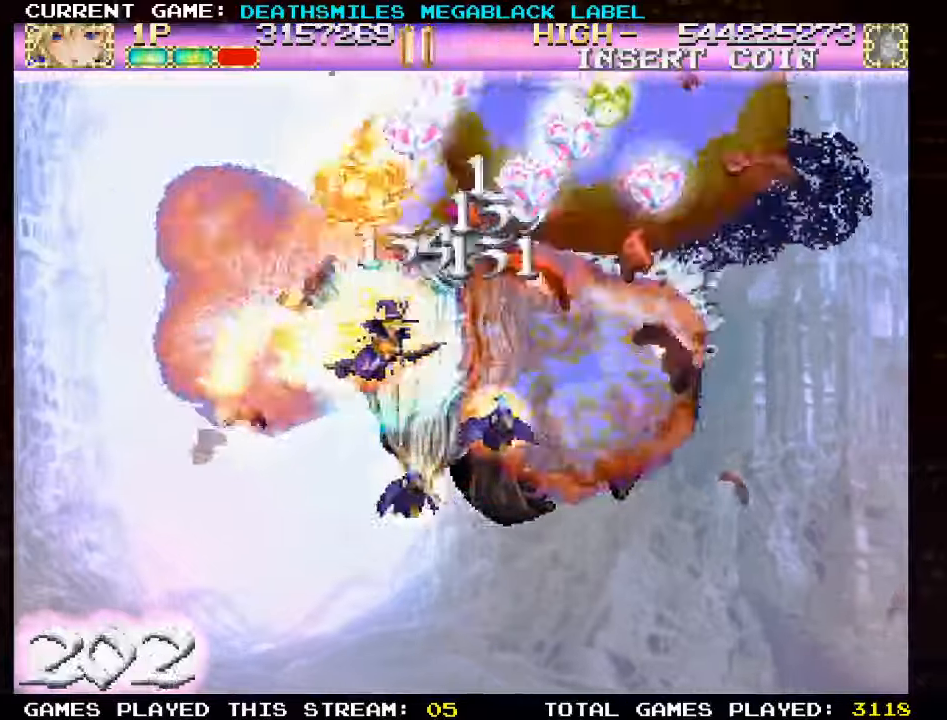
{"buttons": [], "left_stick": "up-right"}
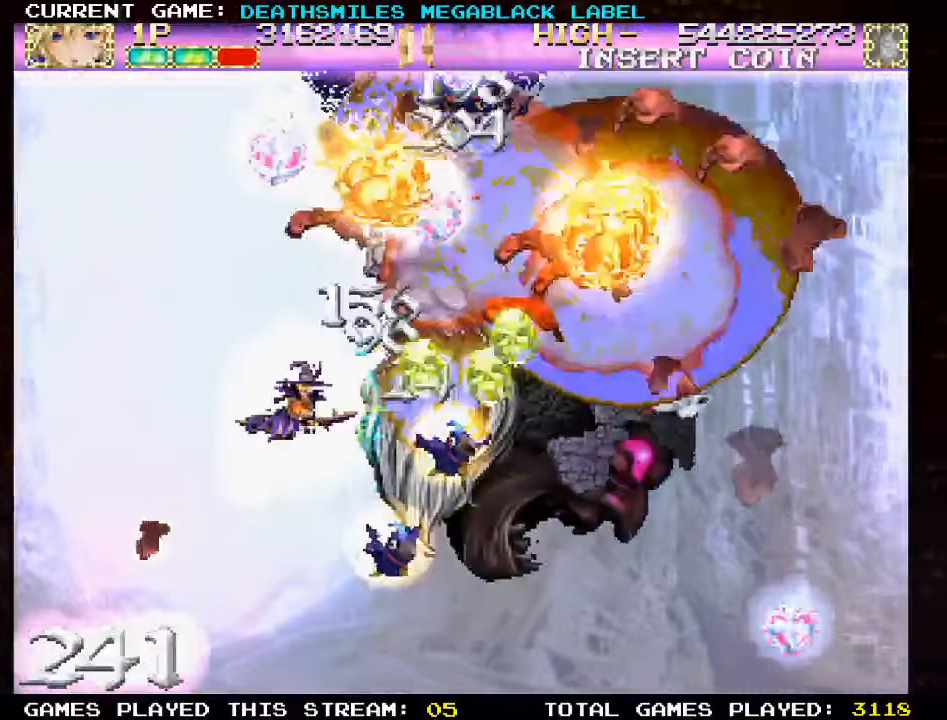
{"buttons": [], "left_stick": "down-right", "events": [[84, "left_stick", "right"], [200, "left_stick", "down-right"]]}
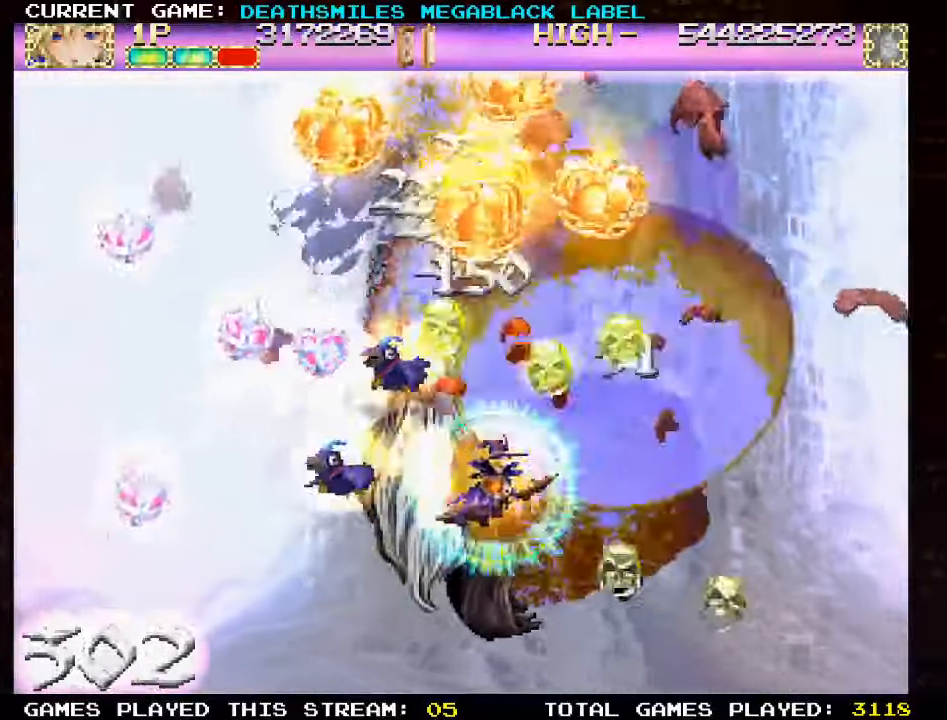
{"buttons": [], "left_stick": "left", "events": [[150, "left_stick", "right"], [317, "left_stick", "up"], [484, "left_stick", "left"]]}
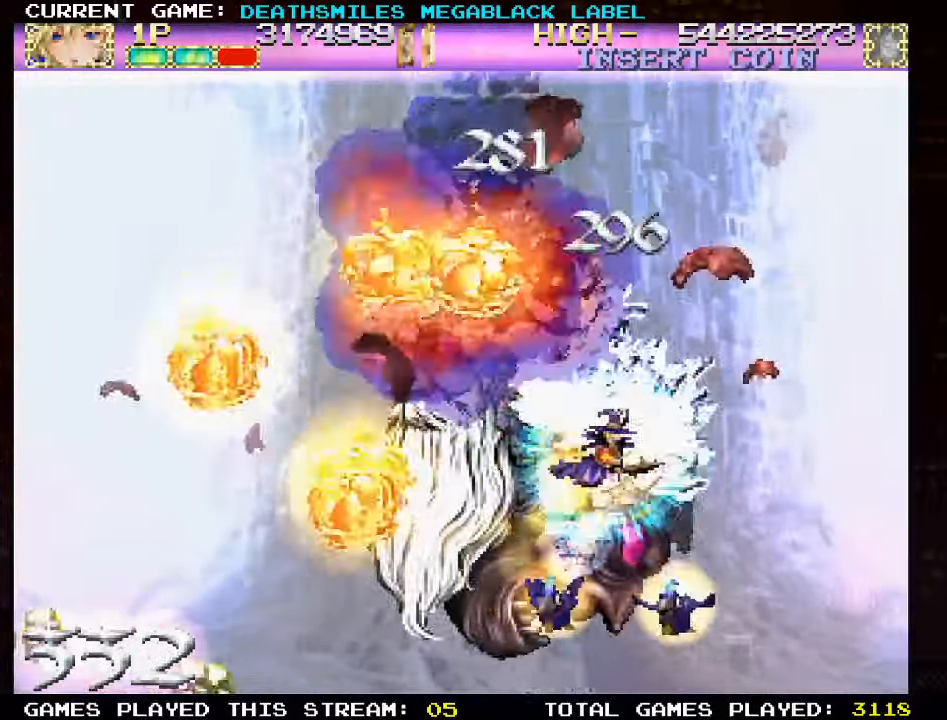
{"buttons": [], "left_stick": "left", "events": [[50, "left_stick", "down-left"], [300, "left_stick", "left"]]}
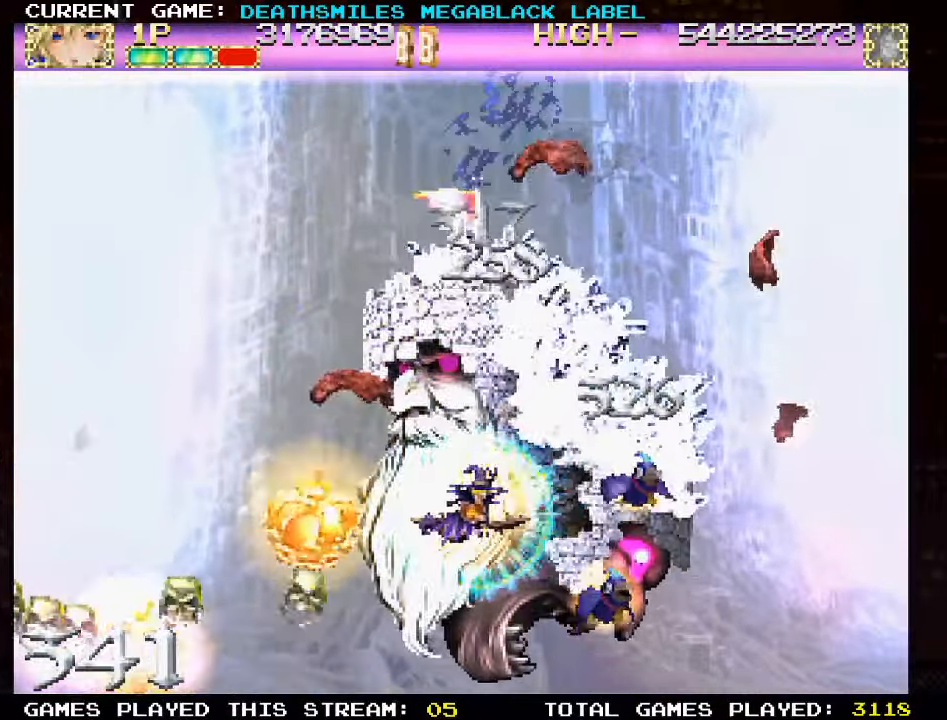
{"buttons": [], "left_stick": "left", "events": []}
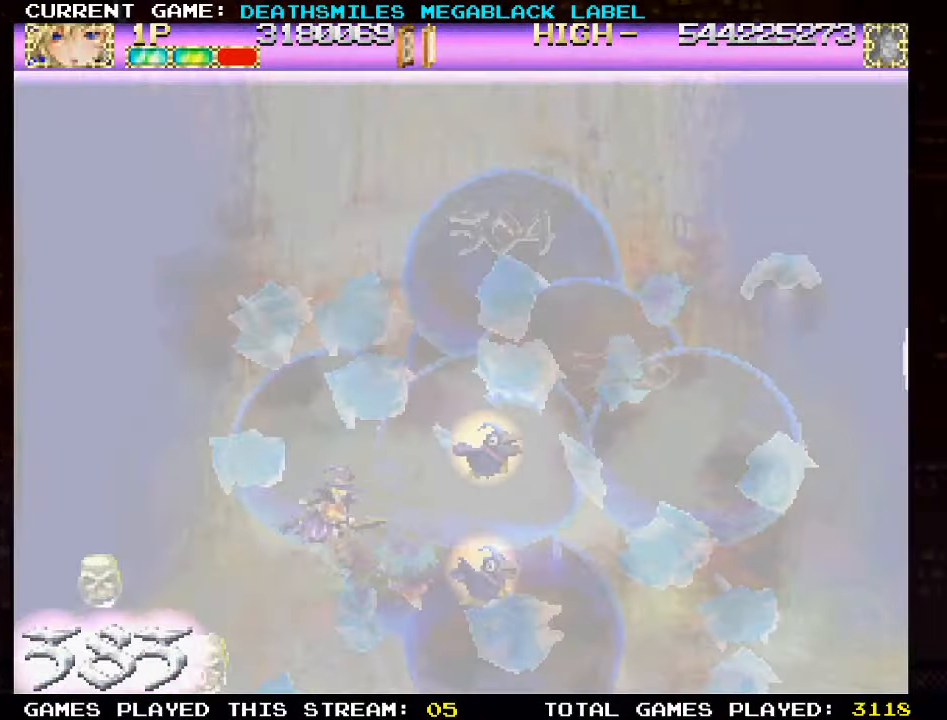
{"buttons": [], "left_stick": "left", "events": []}
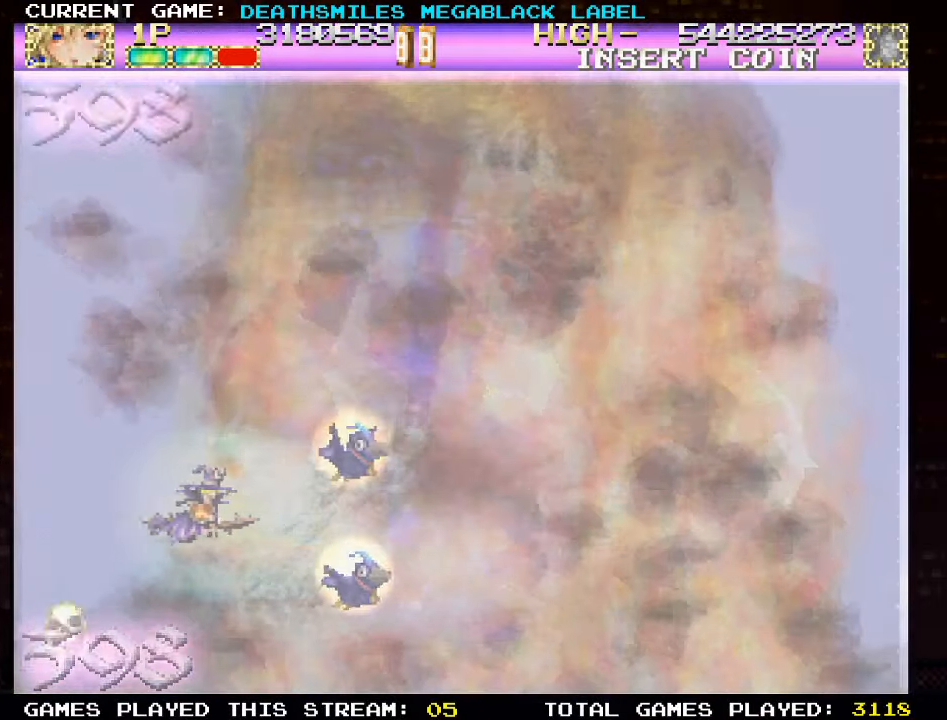
{"buttons": [], "left_stick": "right", "events": [[317, "left_stick", "center"], [417, "left_stick", "right"]]}
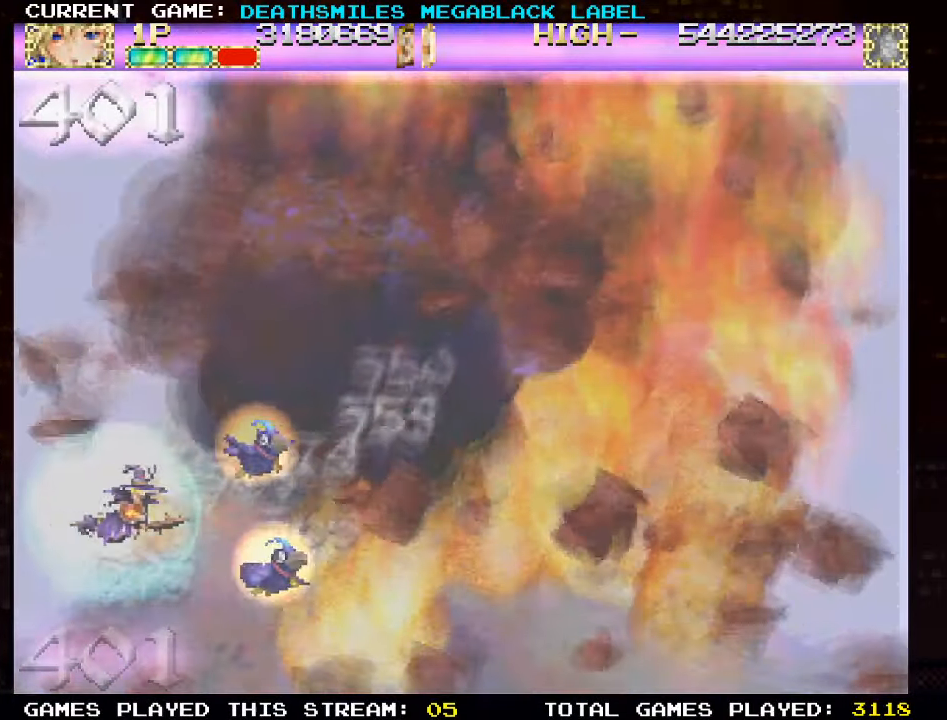
{"buttons": [], "left_stick": "right", "events": []}
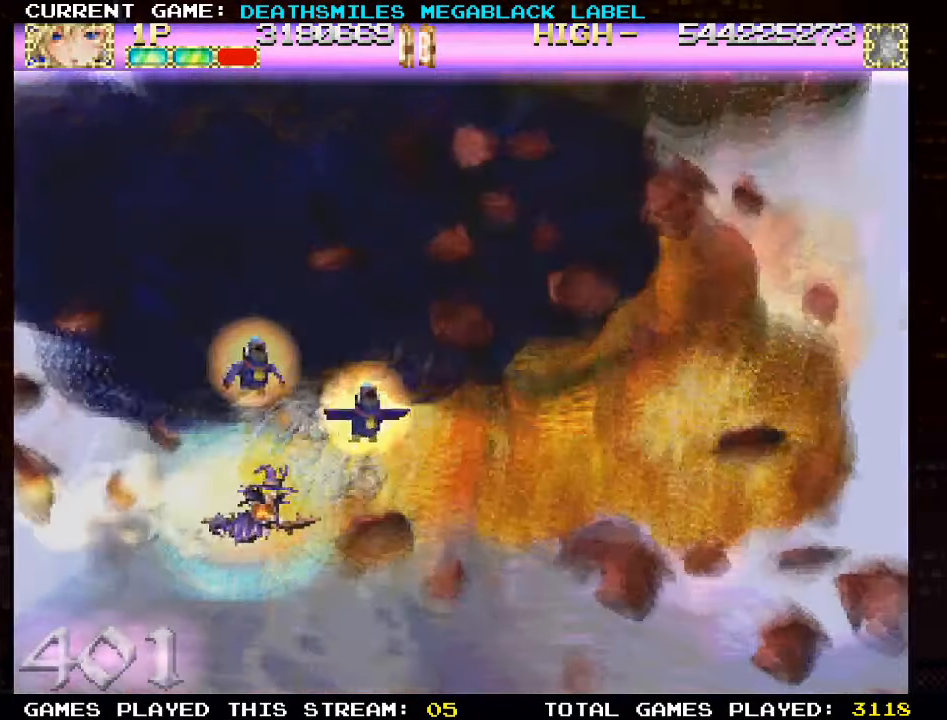
{"buttons": [], "left_stick": "right", "events": []}
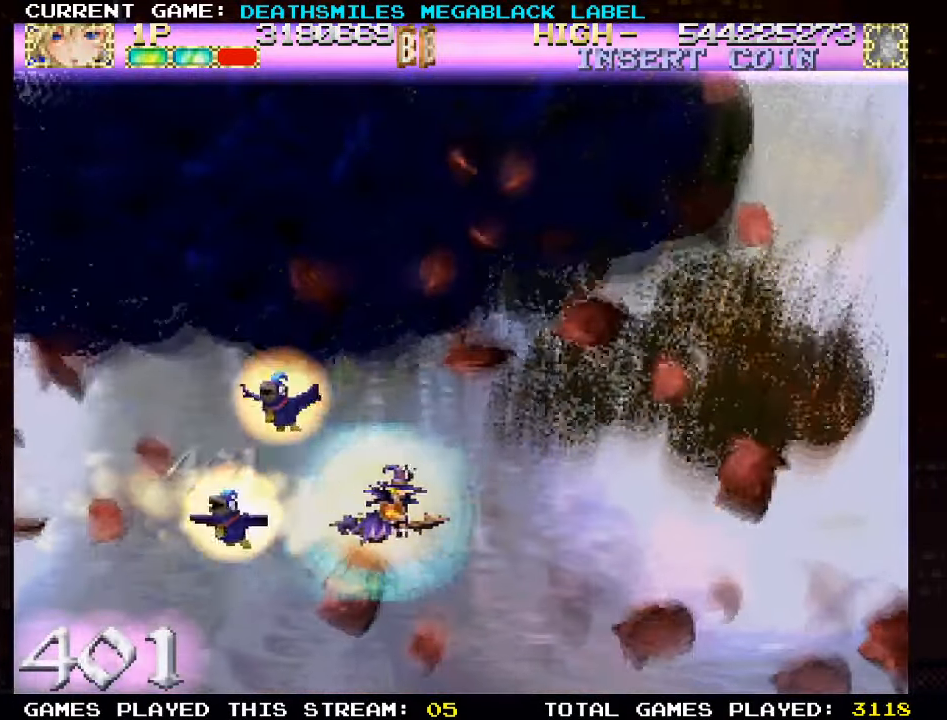
{"buttons": [], "left_stick": "left", "events": [[34, "left_stick", "center"], [200, "left_stick", "left"]]}
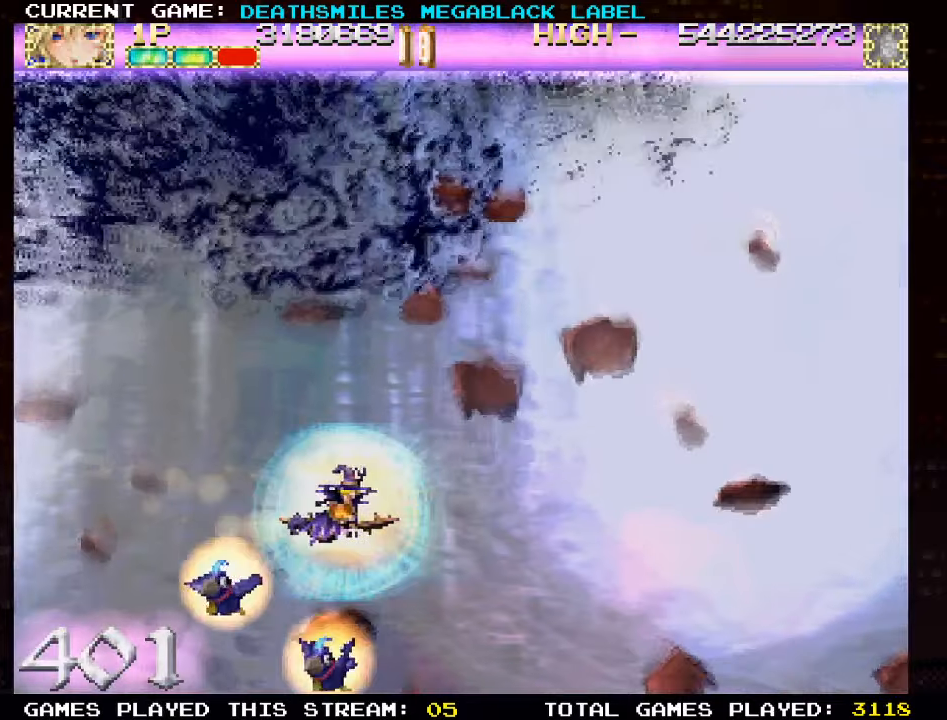
{"buttons": [], "left_stick": "left", "events": []}
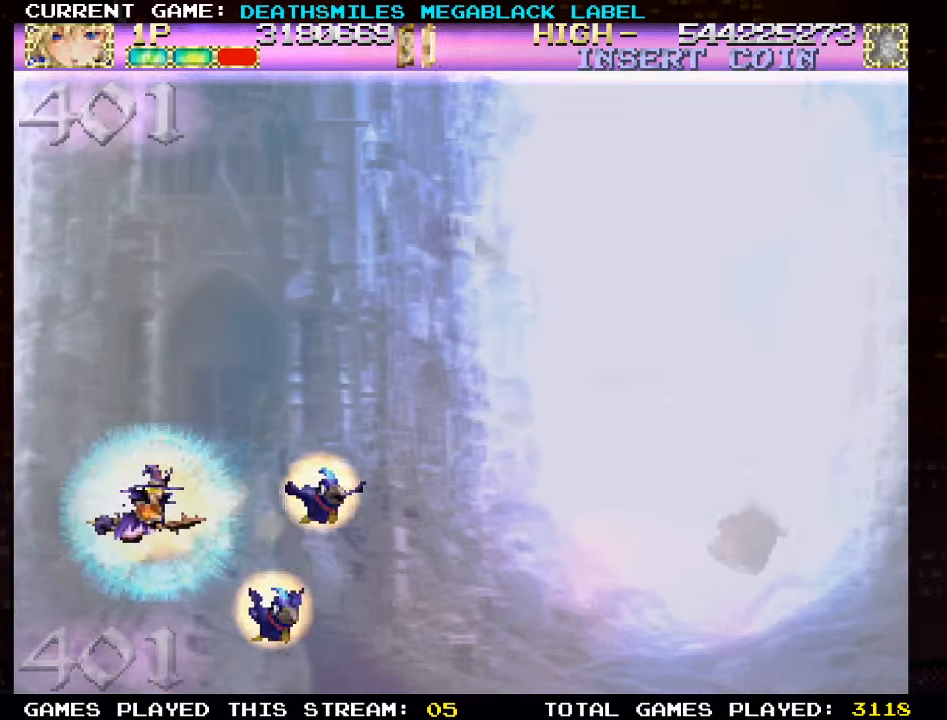
{"buttons": [], "left_stick": "center", "events": [[133, "TRIANGLE", "down"], [266, "TRIANGLE", "up"], [450, "left_stick", "center"]]}
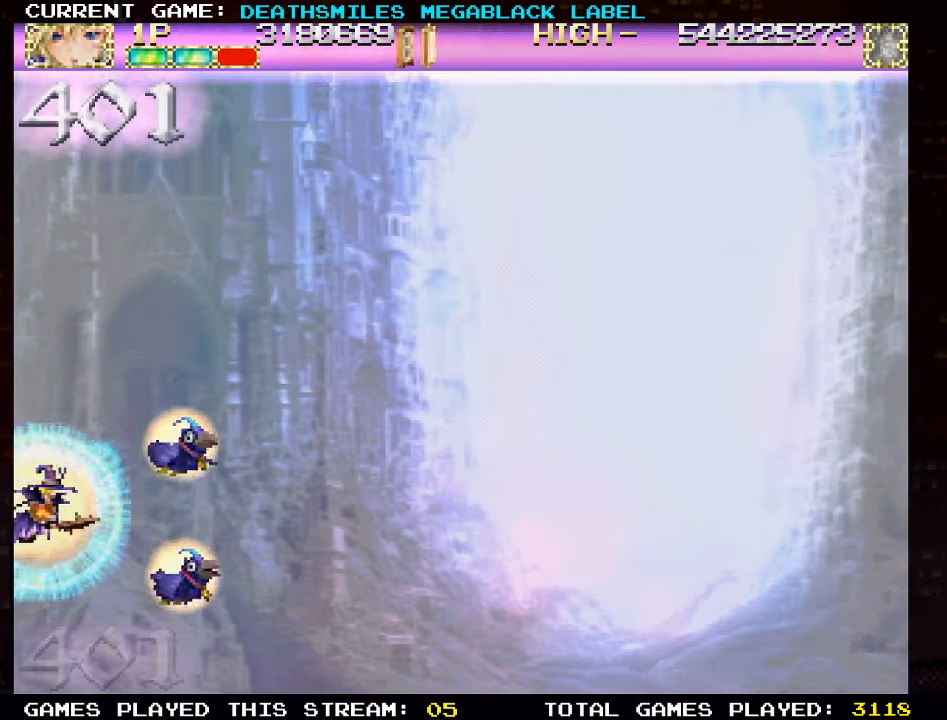
{"buttons": ["TRIANGLE"], "left_stick": "right", "events": [[16, "TRIANGLE", "down"], [16, "left_stick", "right"], [116, "SQUARE", "down"], [116, "TRIANGLE", "up"], [183, "SQUARE", "up"], [266, "TRIANGLE", "down"], [350, "SQUARE", "down"], [350, "TRIANGLE", "up"], [433, "SQUARE", "up"], [500, "TRIANGLE", "down"]]}
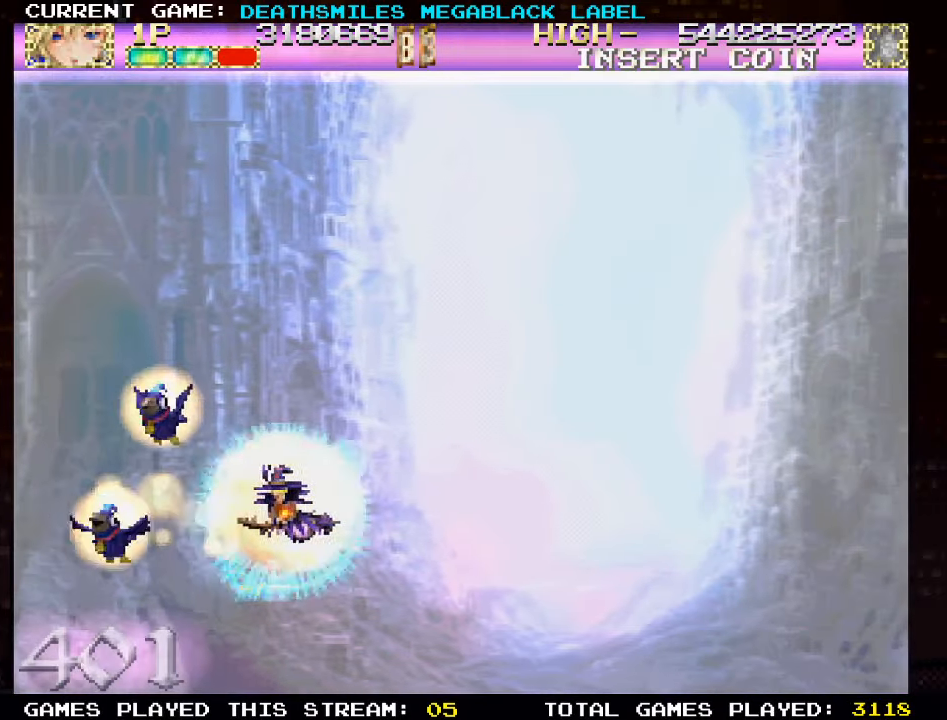
{"buttons": ["SQUARE"], "left_stick": "right", "events": [[100, "SQUARE", "down"], [100, "TRIANGLE", "up"], [150, "SQUARE", "up"], [233, "TRIANGLE", "down"], [316, "SQUARE", "down"], [316, "TRIANGLE", "up"], [383, "SQUARE", "up"], [433, "TRIANGLE", "down"], [500, "SQUARE", "down"], [500, "TRIANGLE", "up"]]}
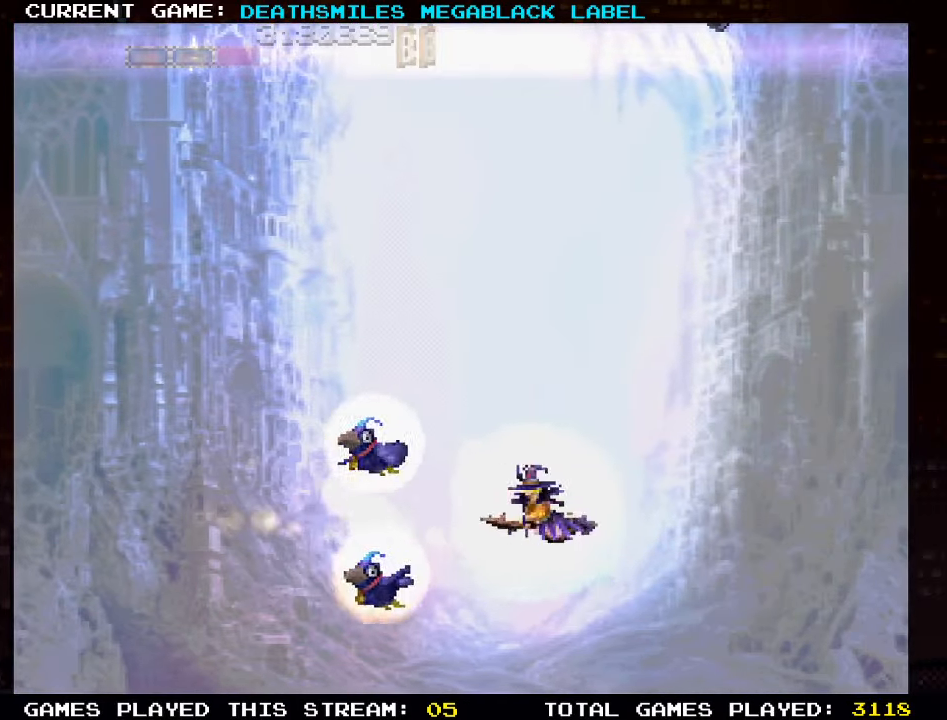
{"buttons": [], "left_stick": "left", "events": [[83, "SQUARE", "up"], [200, "left_stick", "center"], [283, "left_stick", "left"]]}
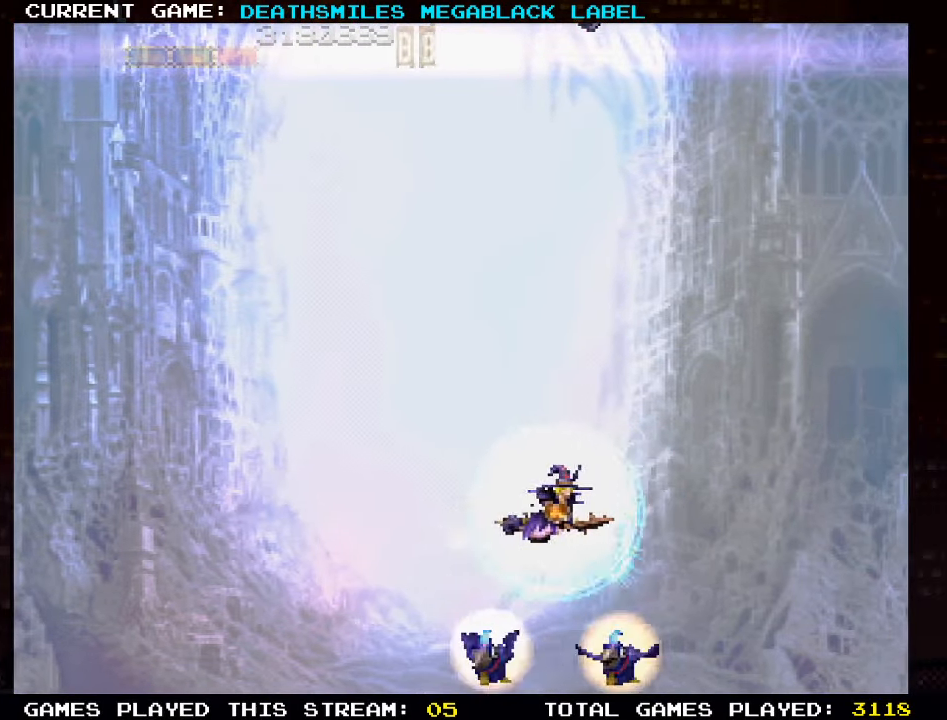
{"buttons": [], "left_stick": "center", "events": [[483, "left_stick", "center"]]}